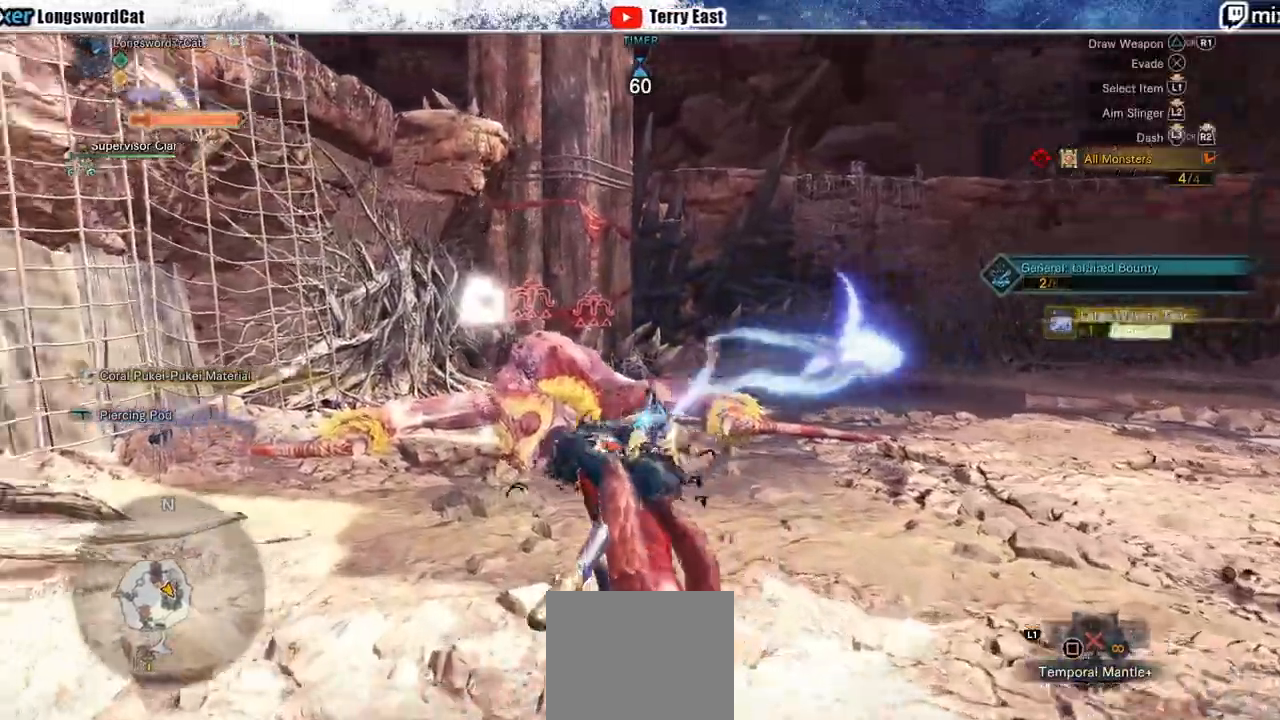
Gameplay with a controller (PlayStation layout); each line is a JSON object with the inputs held at the frame after it (dt_ms = milliseconds from this image to that frame). "events" lists button and stick changes between this image and that frame as [ms after this image, input, new state], when the widget could be followed in between. Not read: L3.
{"dt_ms": 1000, "buttons": ["R2"], "left_stick": "up", "right_stick": "center"}
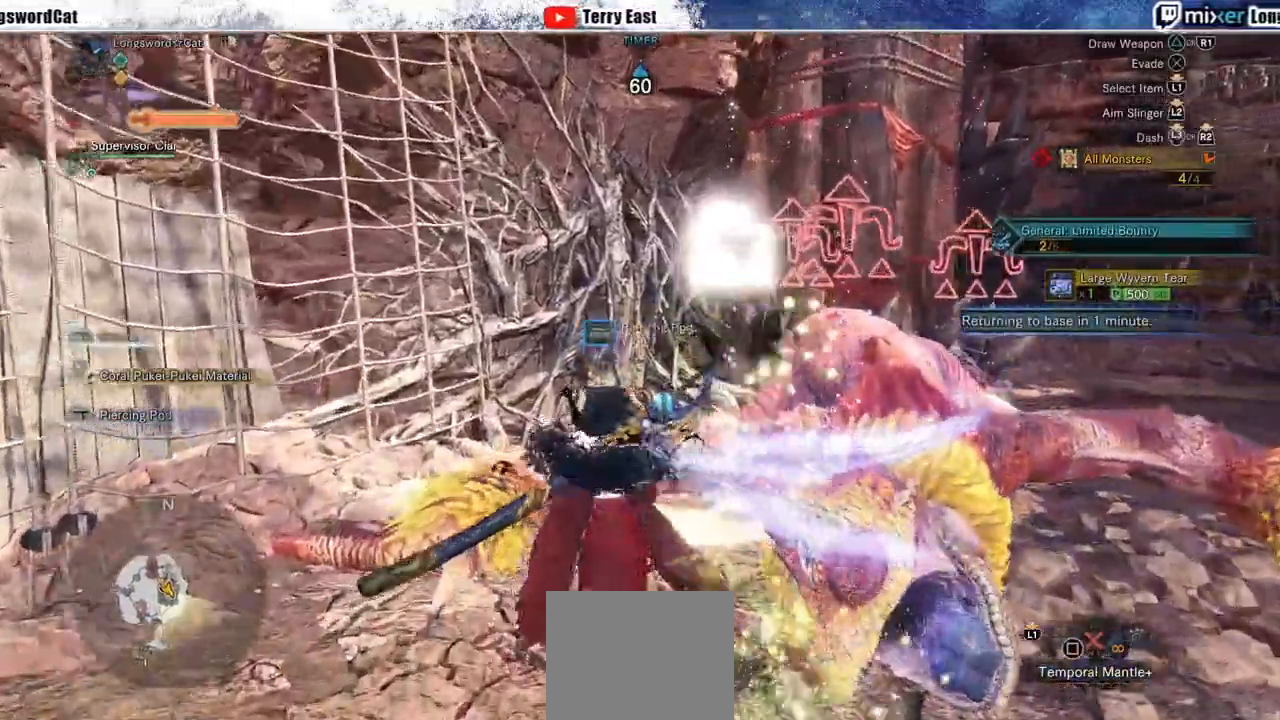
{"dt_ms": 500, "buttons": ["CROSS", "CIRCLE", "TRIANGLE", "R1", "R2"], "left_stick": "up-right", "right_stick": "center", "events": [[17, "R1", "down"], [250, "R1", "up"], [350, "CIRCLE", "down"], [383, "R1", "down"], [400, "left_stick", "up-right"], [450, "CROSS", "down"], [467, "TRIANGLE", "down"]]}
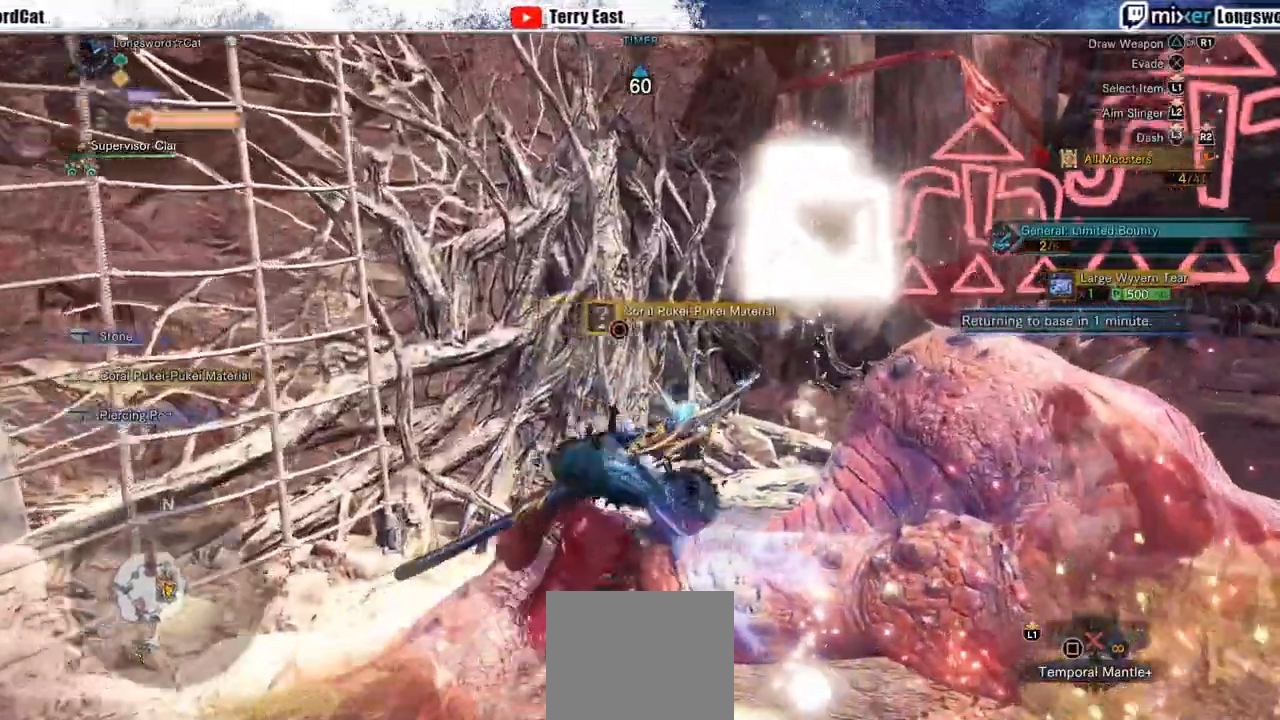
{"dt_ms": 500, "buttons": ["CROSS"], "left_stick": "down-right", "right_stick": "center"}
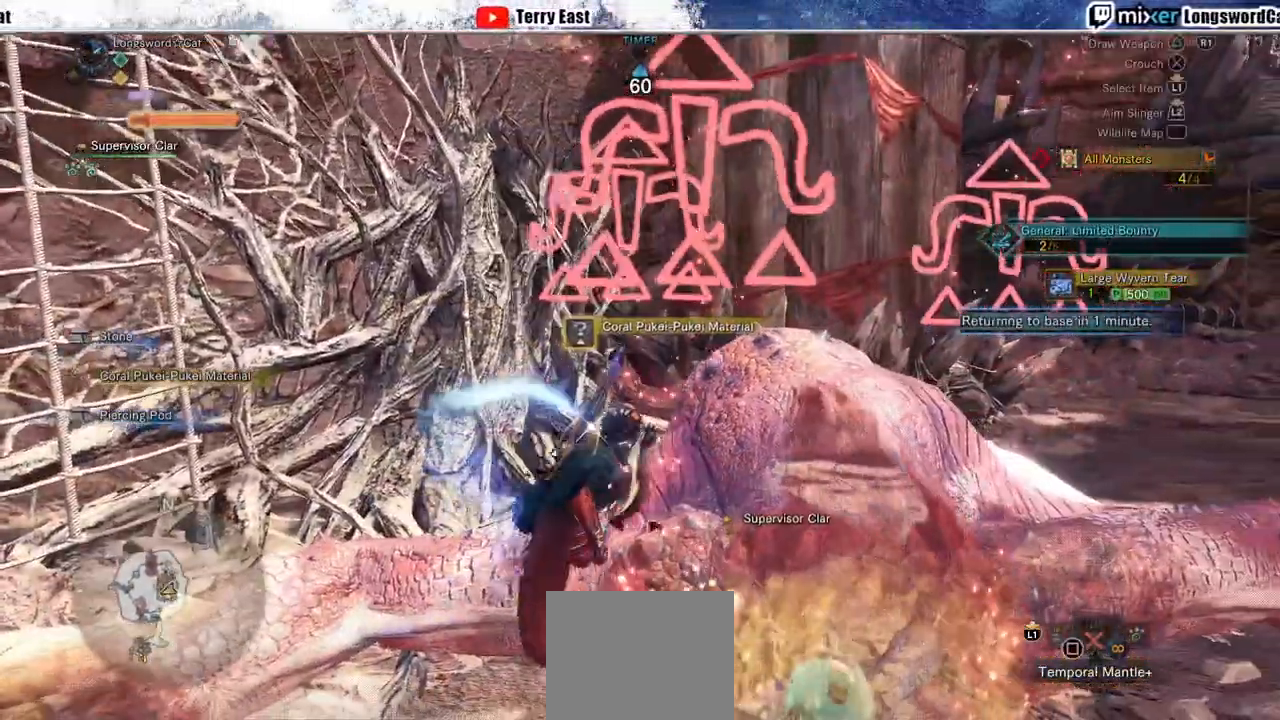
{"dt_ms": 500, "buttons": [], "left_stick": "right", "right_stick": "center", "events": [[267, "CROSS", "up"], [417, "left_stick", "right"]]}
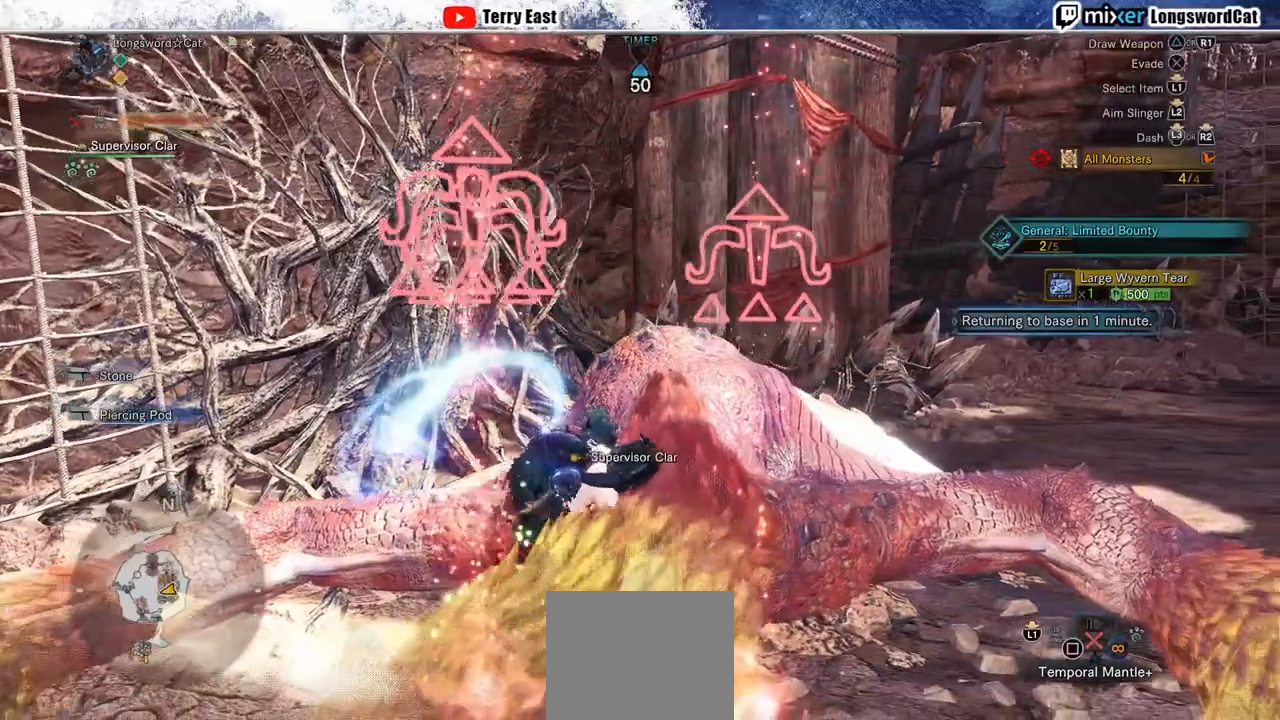
{"dt_ms": 500, "buttons": ["CIRCLE"], "left_stick": "right", "right_stick": "center", "events": [[467, "CIRCLE", "down"]]}
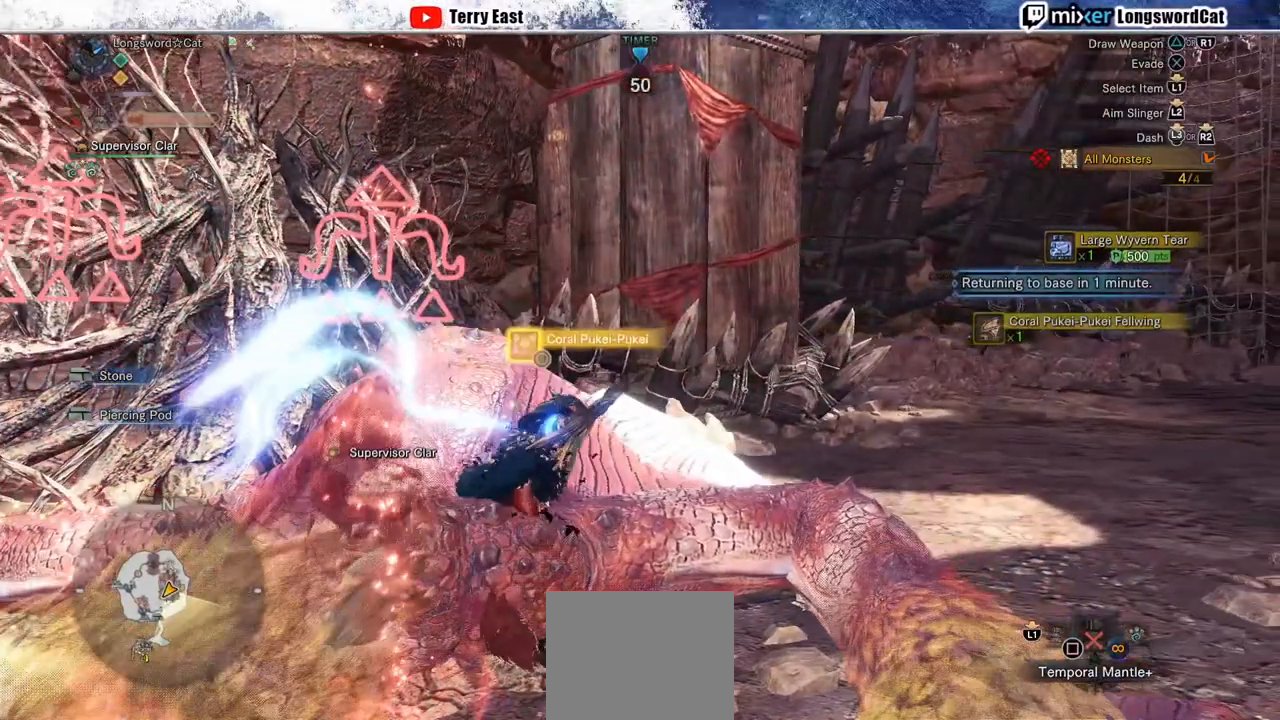
{"dt_ms": 500, "buttons": ["CIRCLE"], "left_stick": "center", "right_stick": "center", "events": [[83, "left_stick", "center"], [400, "DPAD_LEFT", "down"], [500, "DPAD_LEFT", "up"]]}
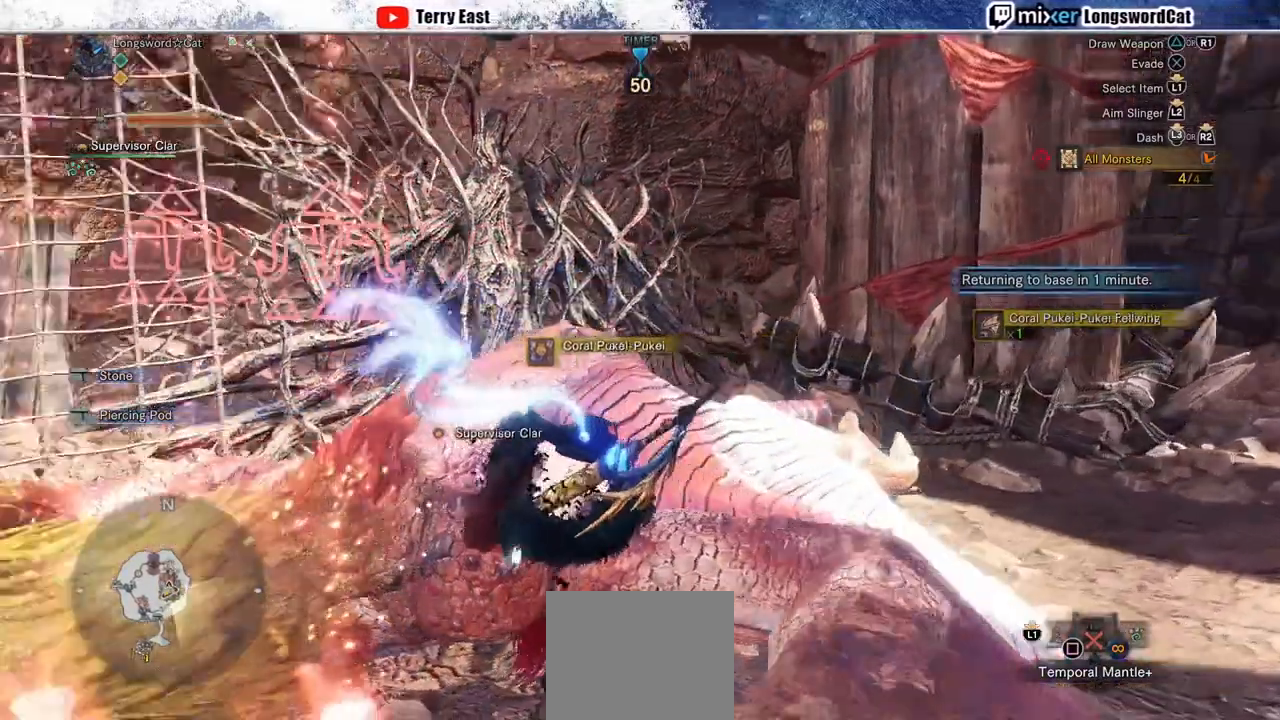
{"dt_ms": 500, "buttons": ["CIRCLE"], "left_stick": "center", "right_stick": "center", "events": []}
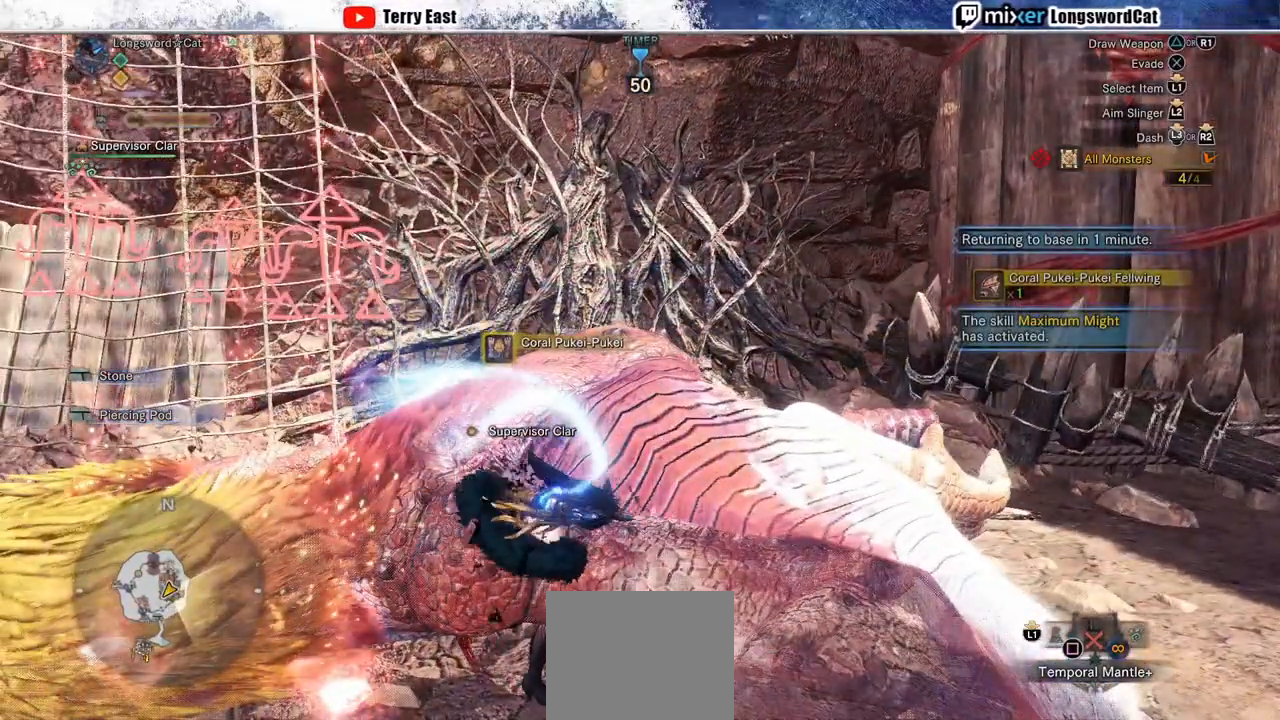
{"dt_ms": 500, "buttons": ["CIRCLE"], "left_stick": "center", "right_stick": "center", "events": []}
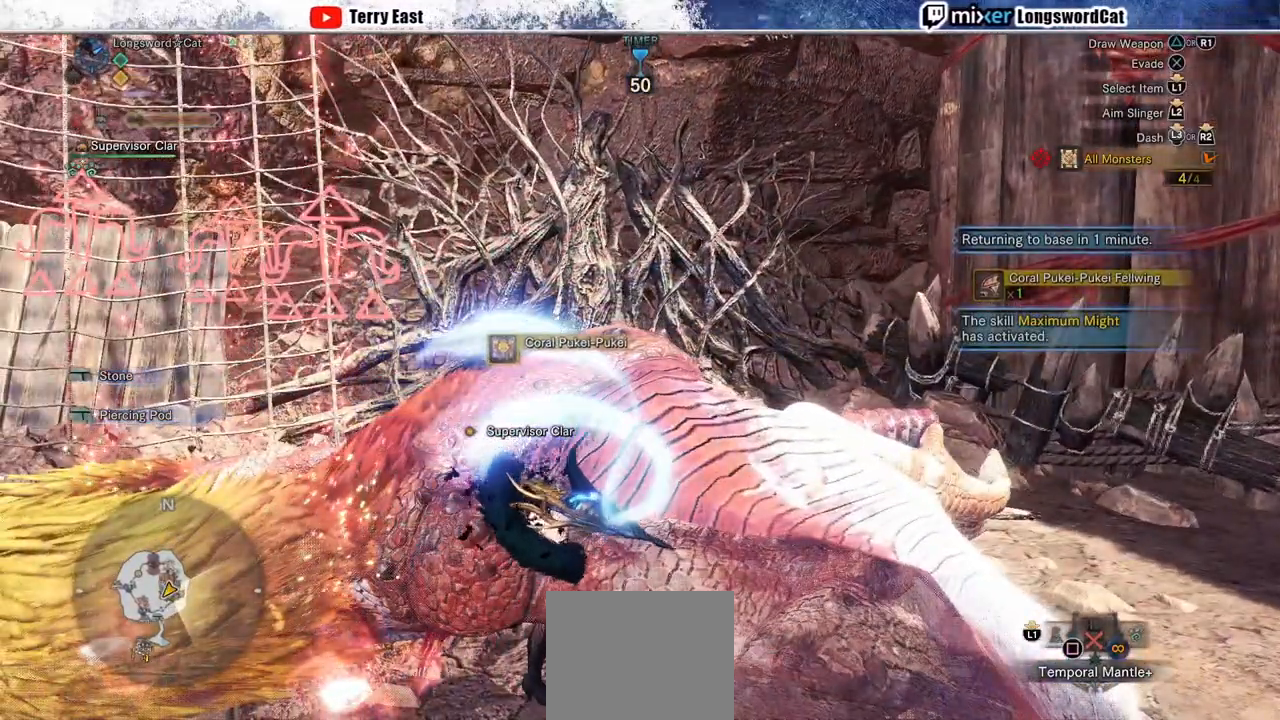
{"dt_ms": 500, "buttons": ["CIRCLE"], "left_stick": "center", "right_stick": "center", "events": []}
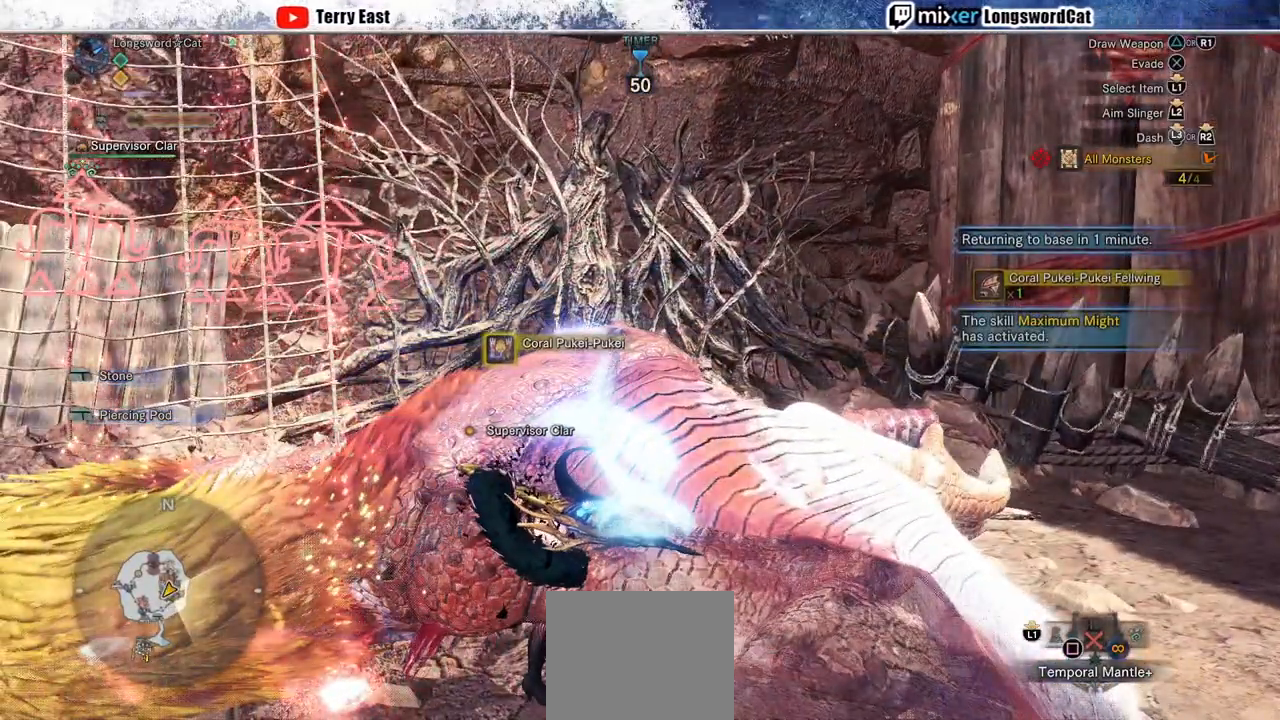
{"dt_ms": 500, "buttons": ["CIRCLE"], "left_stick": "center", "right_stick": "center", "events": []}
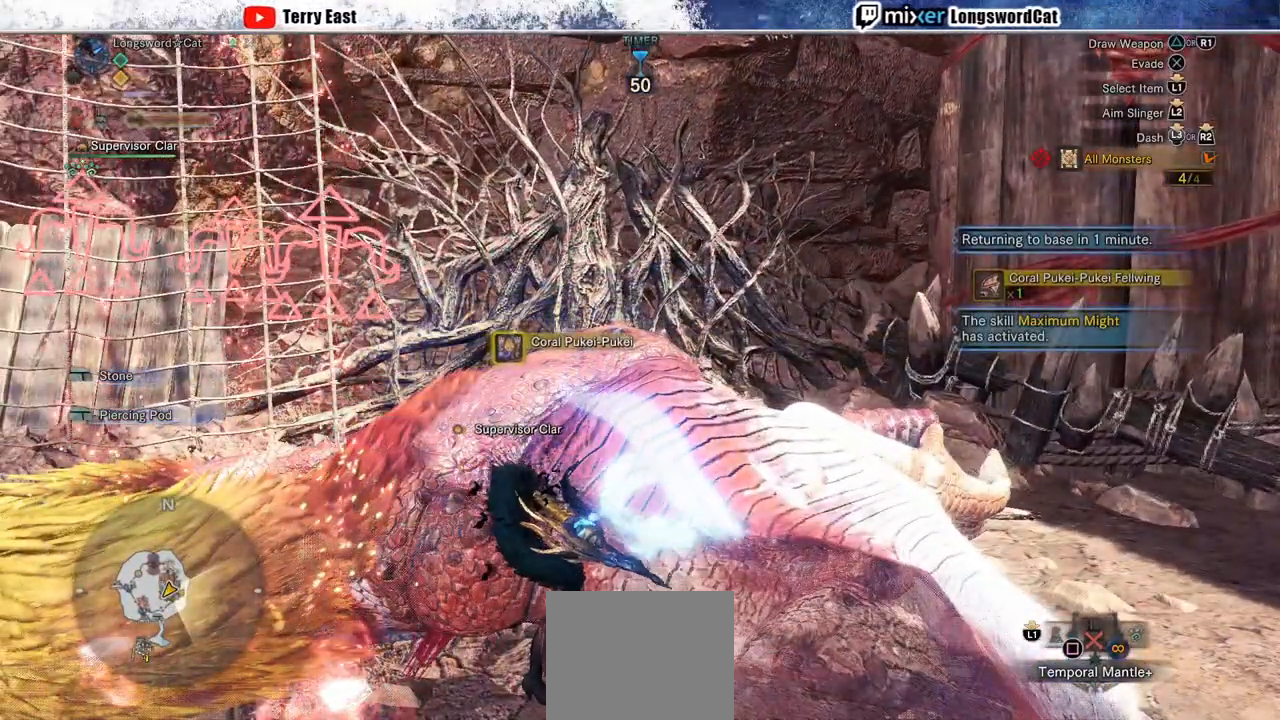
{"dt_ms": 500, "buttons": ["CIRCLE"], "left_stick": "center", "right_stick": "center", "events": []}
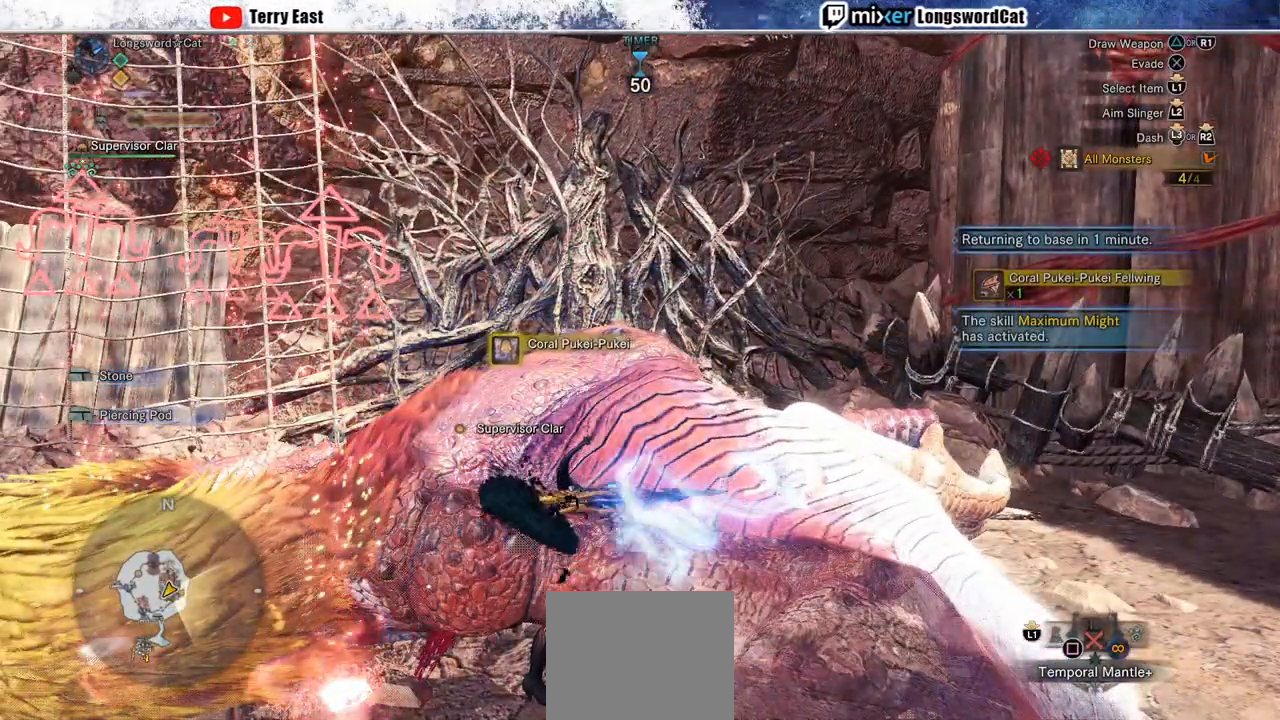
{"dt_ms": 500, "buttons": ["CIRCLE"], "left_stick": "center", "right_stick": "center", "events": []}
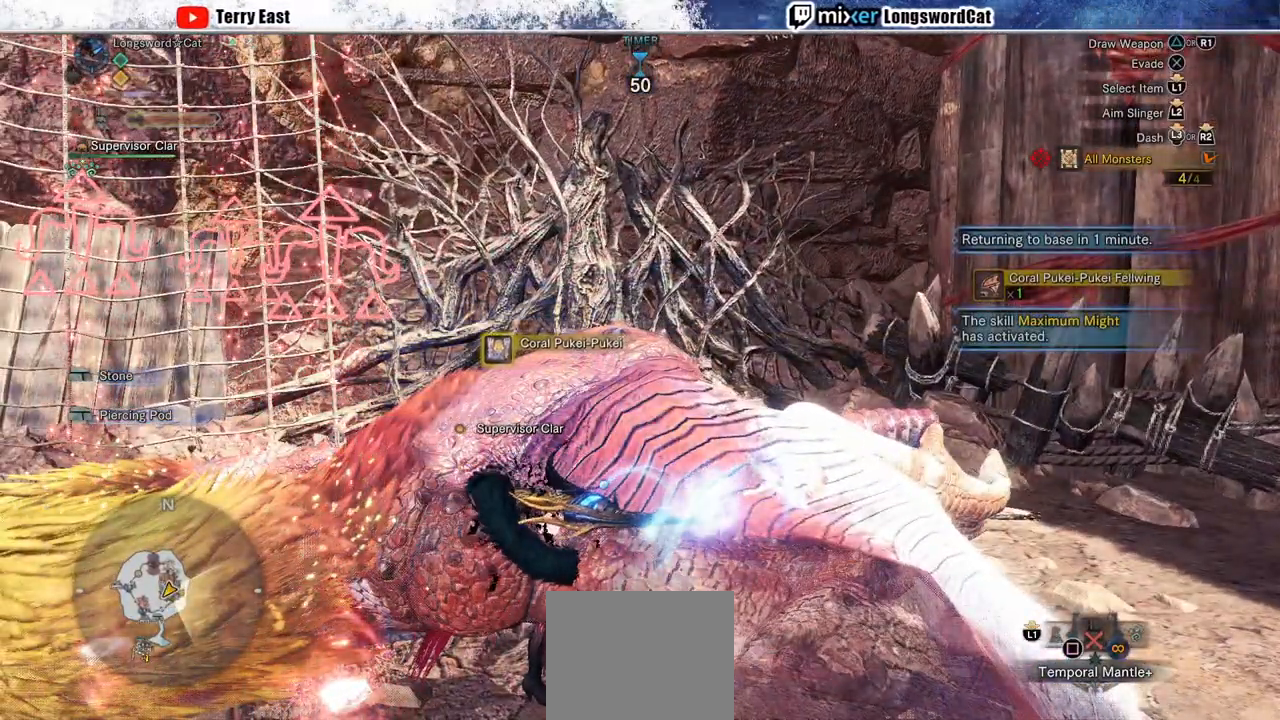
{"dt_ms": 500, "buttons": ["CIRCLE"], "left_stick": "center", "right_stick": "center", "events": []}
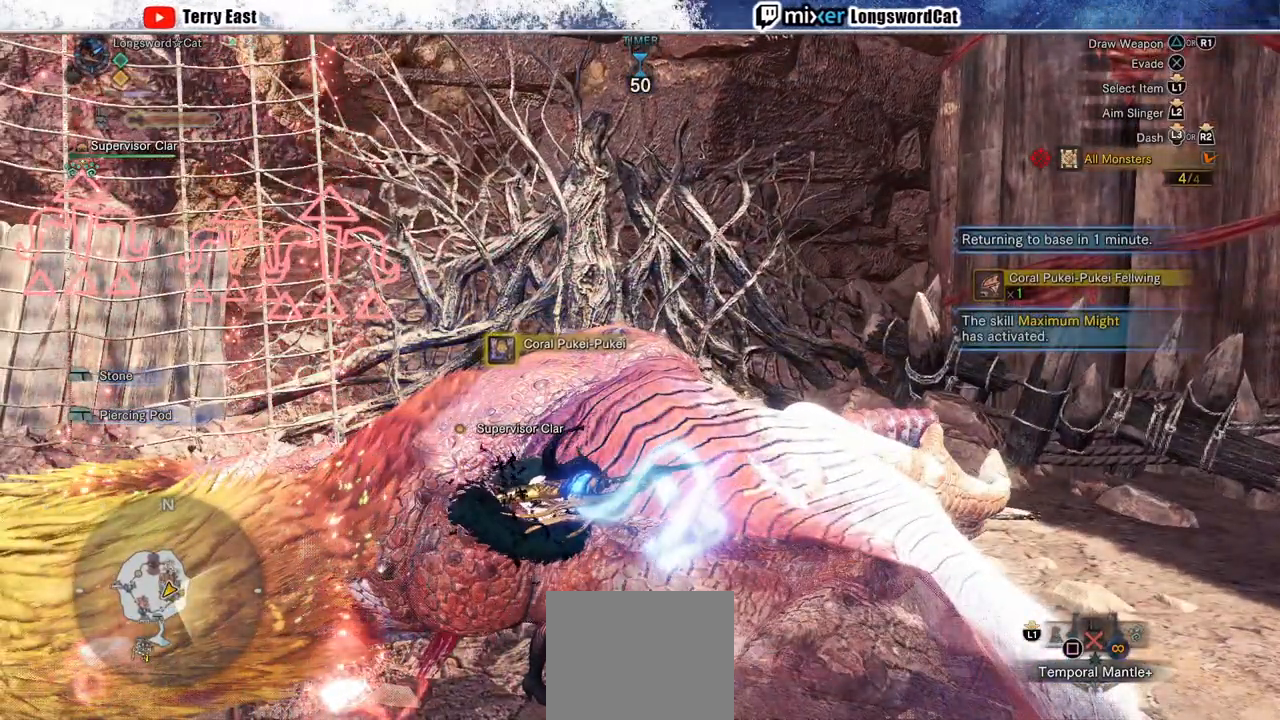
{"dt_ms": 500, "buttons": ["CIRCLE"], "left_stick": "center", "right_stick": "center", "events": []}
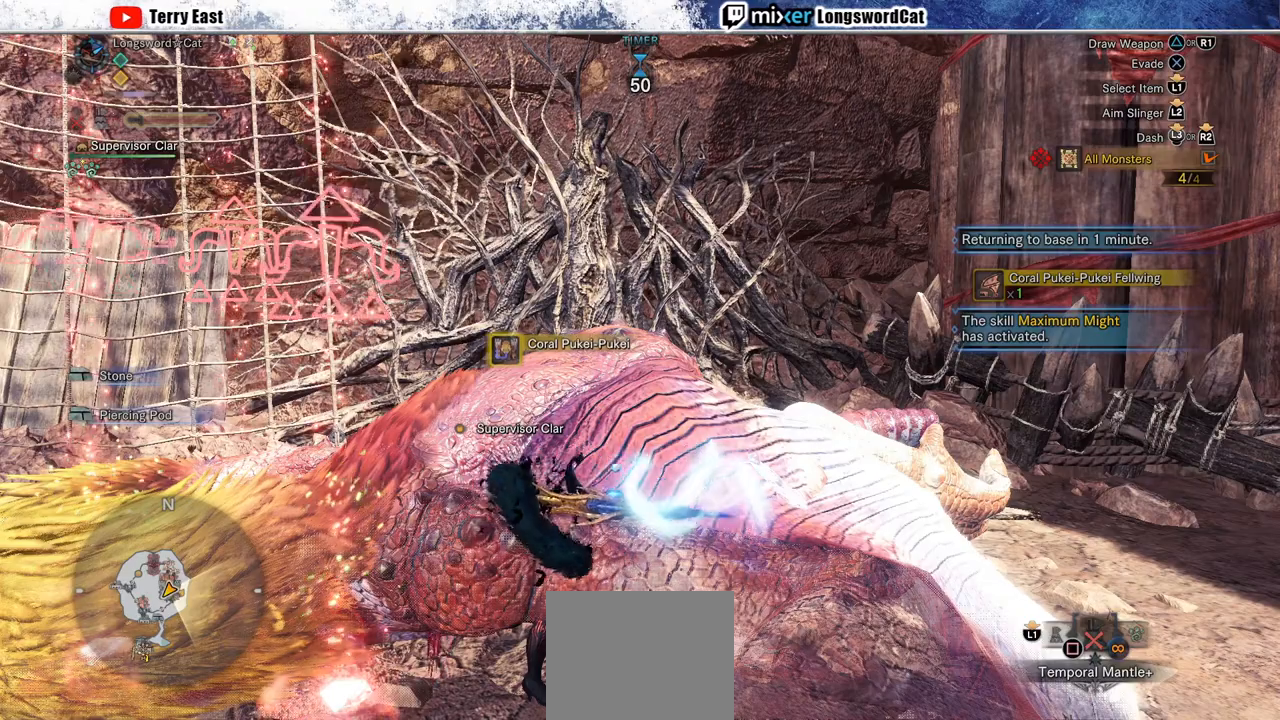
{"dt_ms": 500, "buttons": ["CIRCLE"], "left_stick": "center", "right_stick": "center", "events": []}
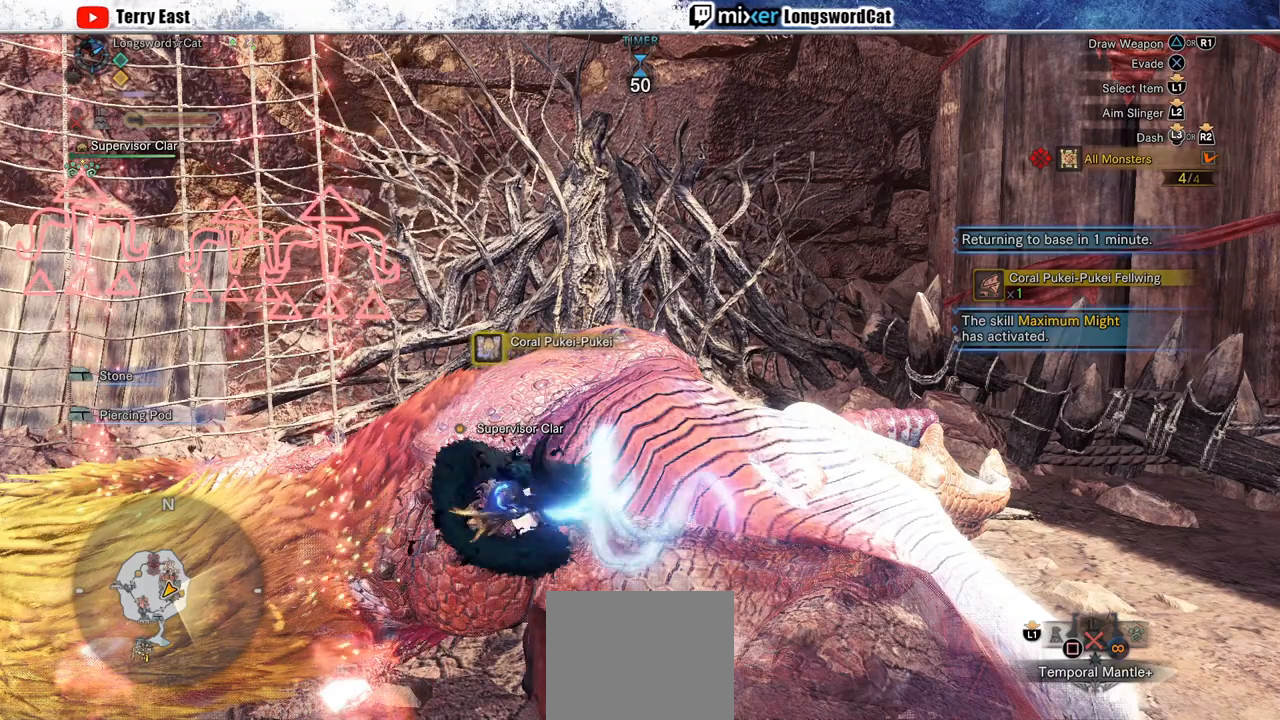
{"dt_ms": 500, "buttons": ["CIRCLE"], "left_stick": "center", "right_stick": "center", "events": []}
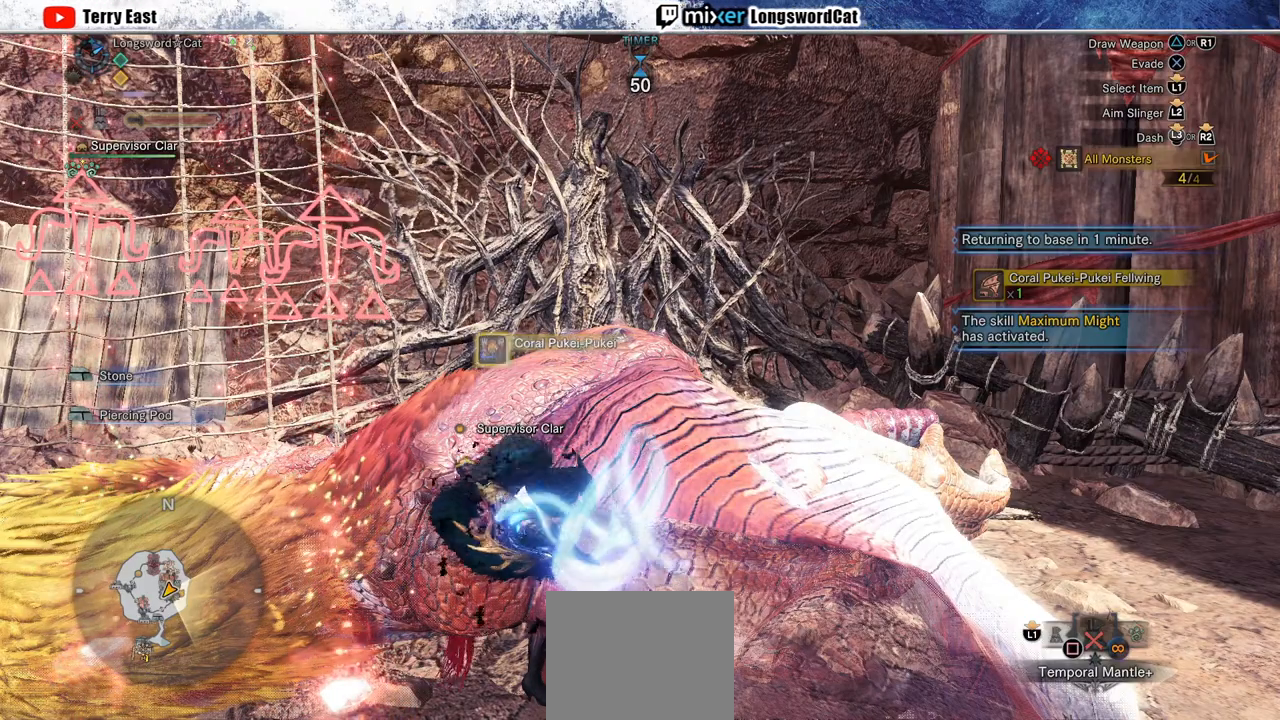
{"dt_ms": 500, "buttons": ["CIRCLE"], "left_stick": "center", "right_stick": "center", "events": []}
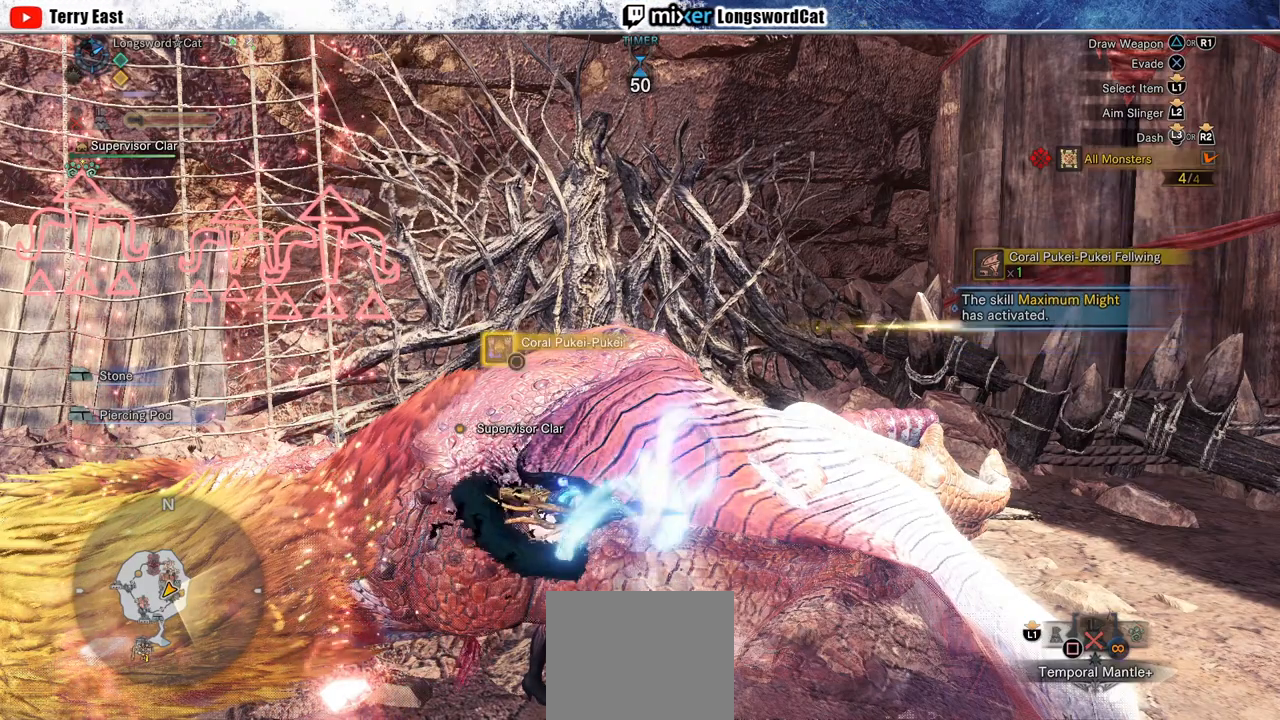
{"dt_ms": 500, "buttons": ["CIRCLE"], "left_stick": "center", "right_stick": "center", "events": []}
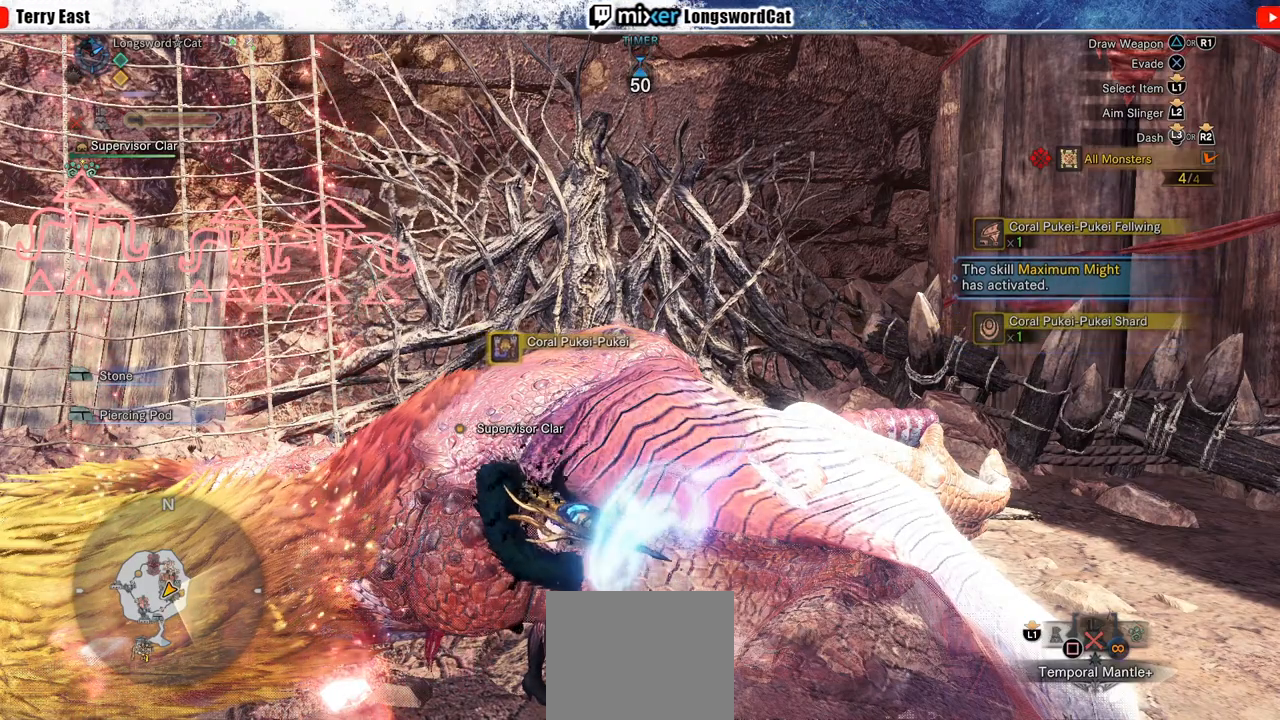
{"dt_ms": 500, "buttons": ["CIRCLE"], "left_stick": "center", "right_stick": "center", "events": []}
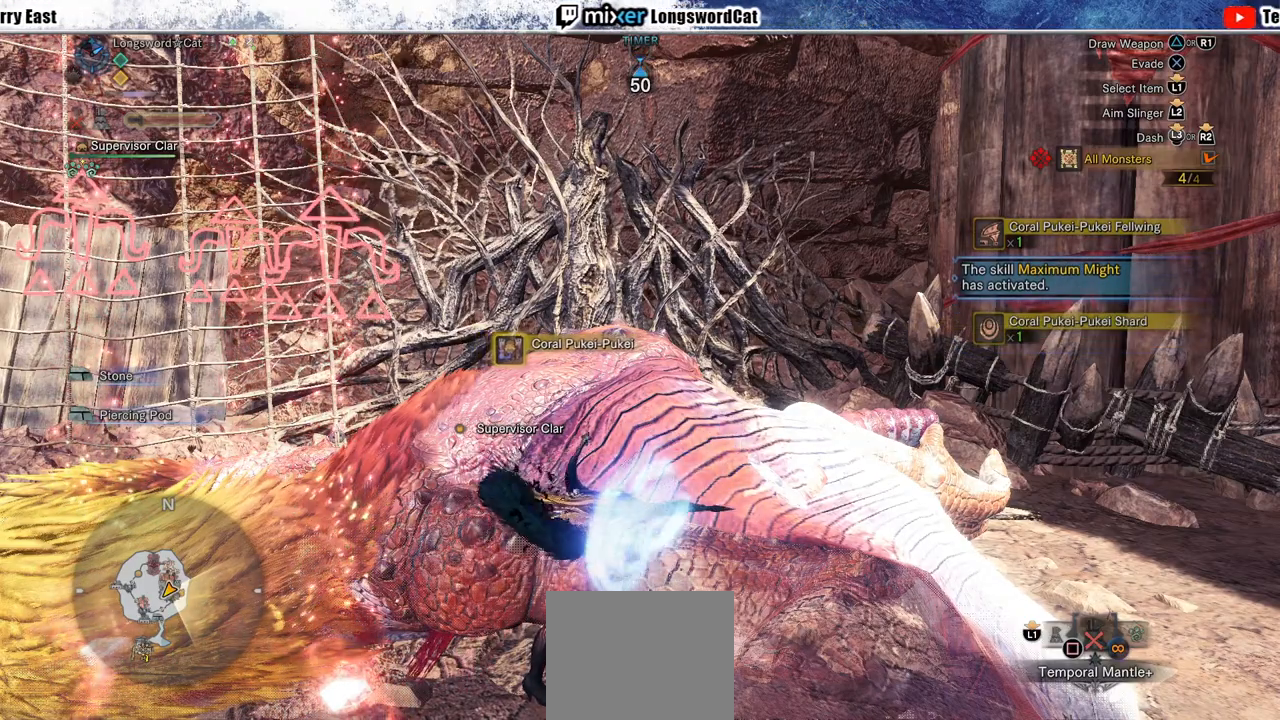
{"dt_ms": 500, "buttons": ["CIRCLE"], "left_stick": "center", "right_stick": "center", "events": []}
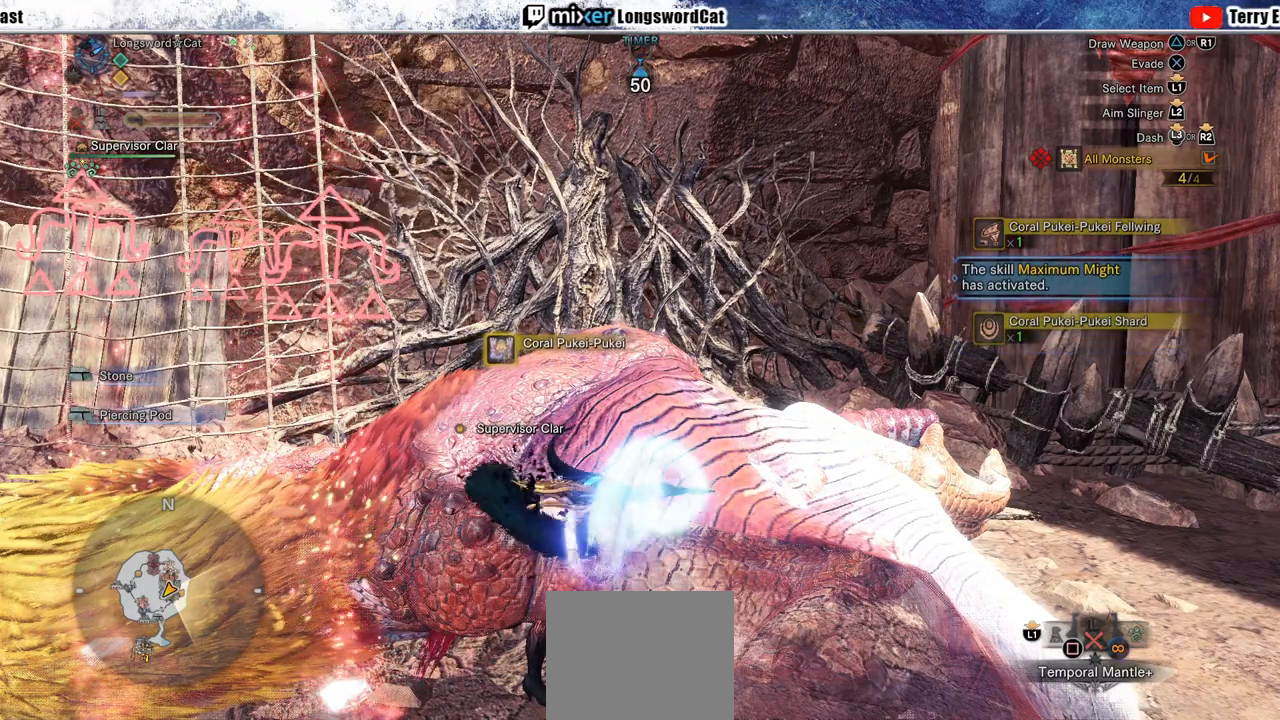
{"dt_ms": 500, "buttons": ["CIRCLE"], "left_stick": "center", "right_stick": "center", "events": []}
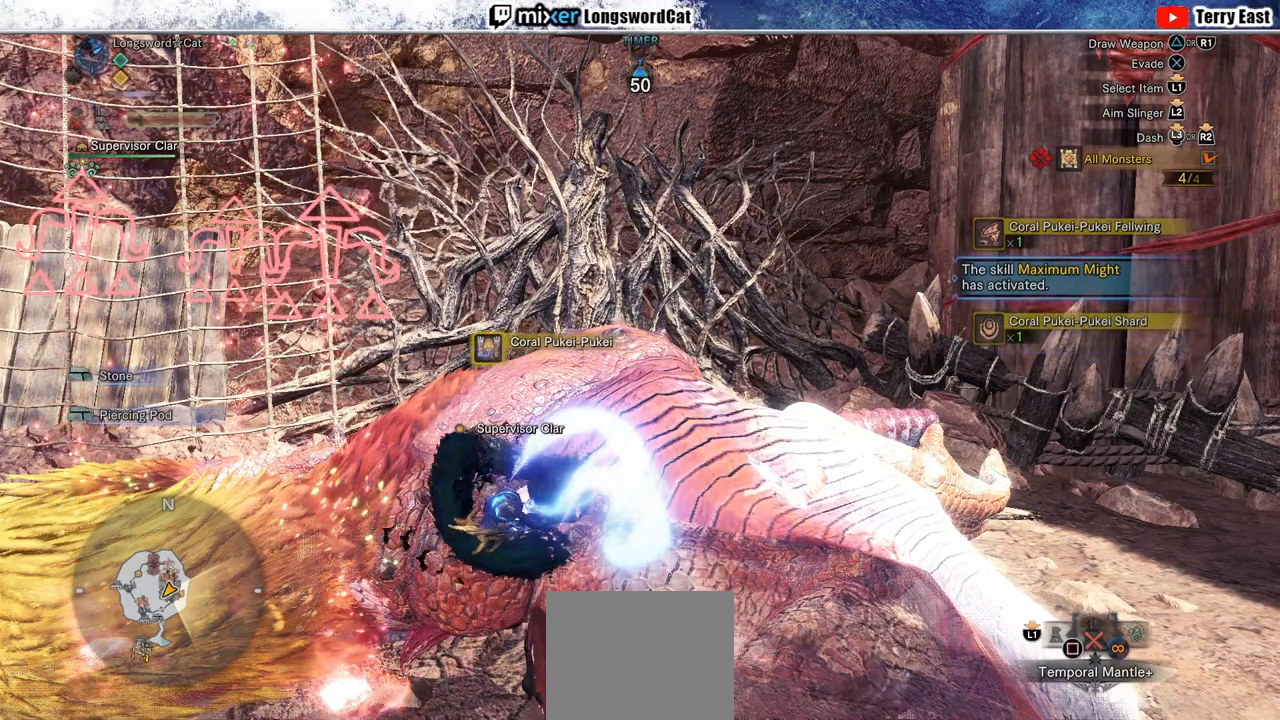
{"dt_ms": 500, "buttons": ["CIRCLE"], "left_stick": "center", "right_stick": "center", "events": []}
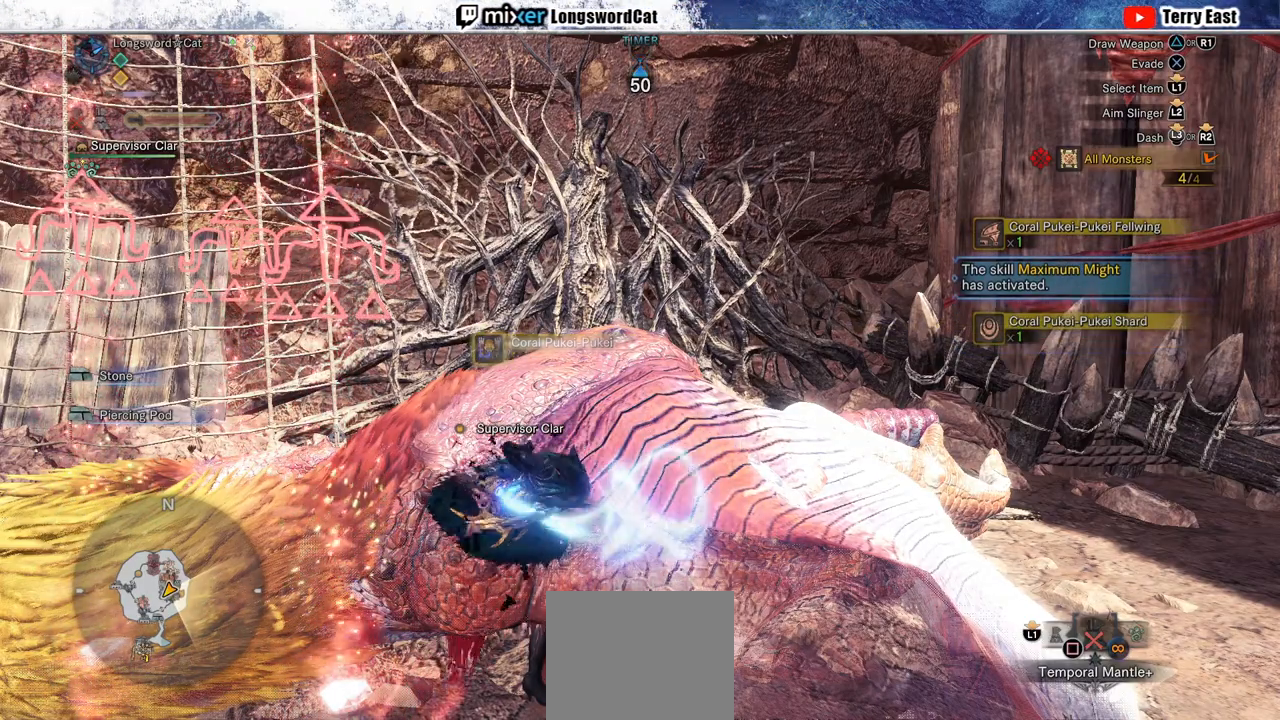
{"dt_ms": 500, "buttons": ["CIRCLE"], "left_stick": "center", "right_stick": "center", "events": []}
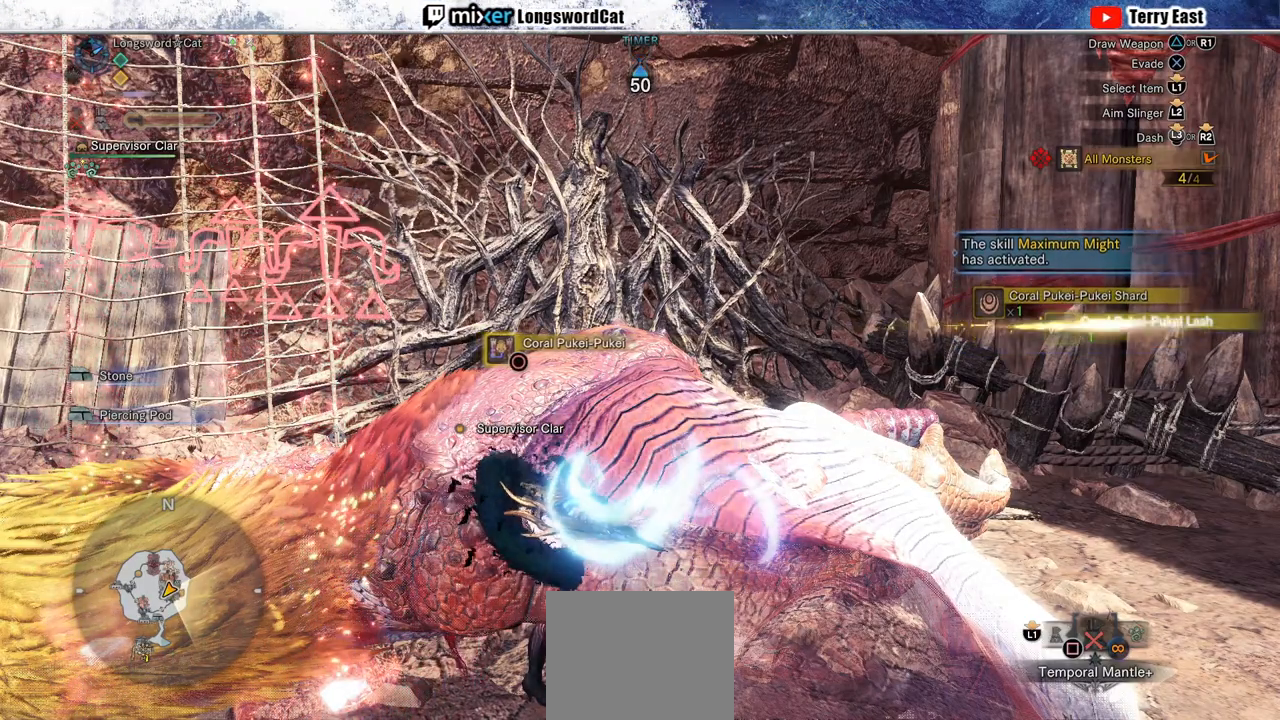
{"dt_ms": 500, "buttons": ["CIRCLE"], "left_stick": "center", "right_stick": "center", "events": []}
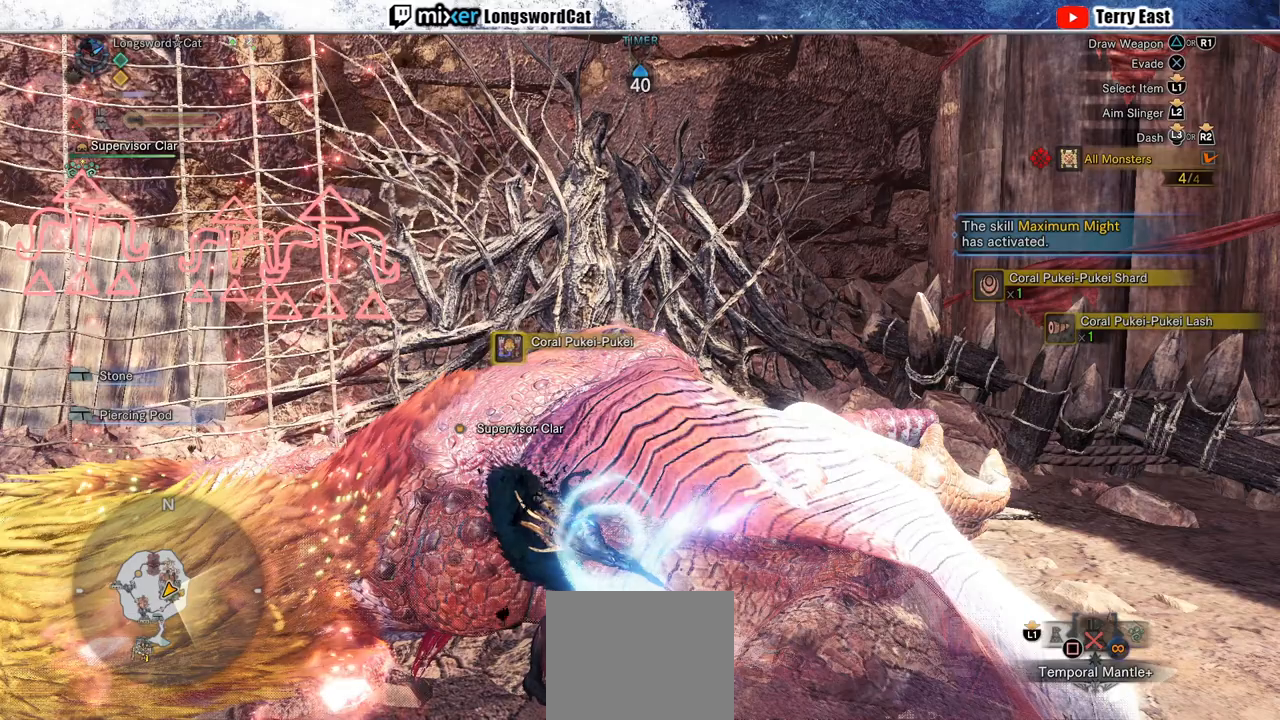
{"dt_ms": 500, "buttons": ["CIRCLE"], "left_stick": "center", "right_stick": "center", "events": []}
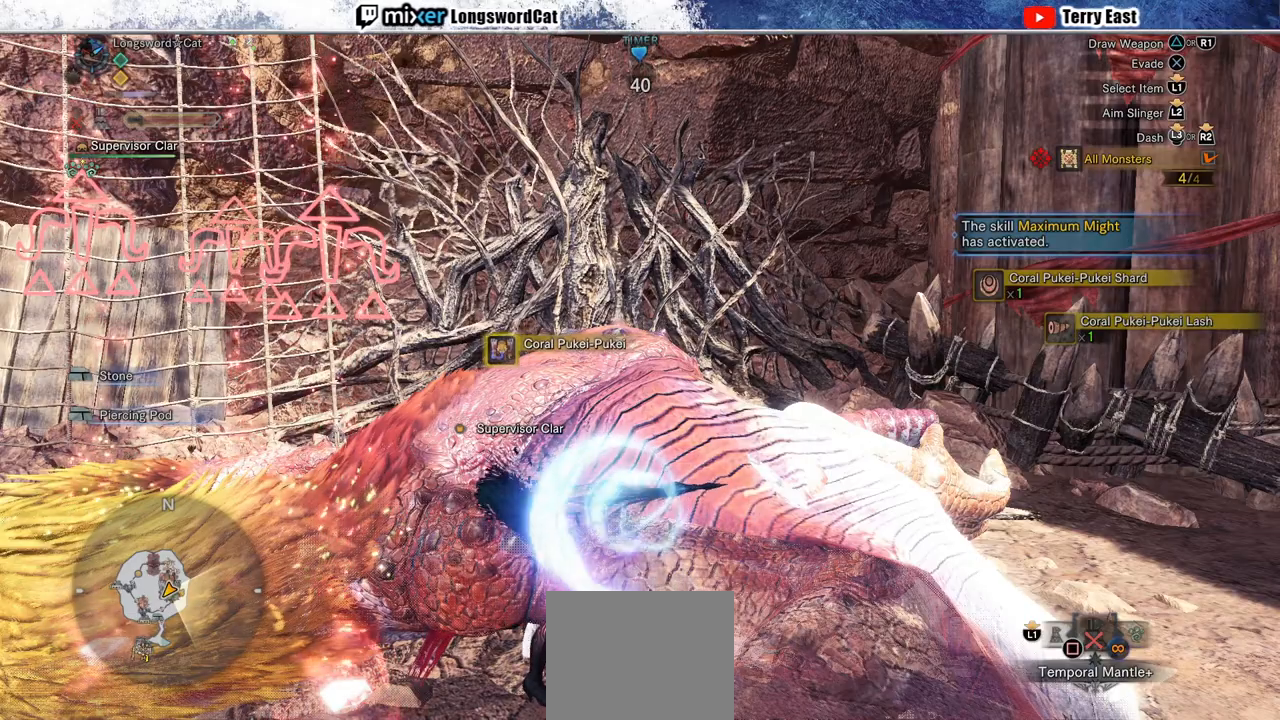
{"dt_ms": 500, "buttons": ["CIRCLE"], "left_stick": "center", "right_stick": "center", "events": []}
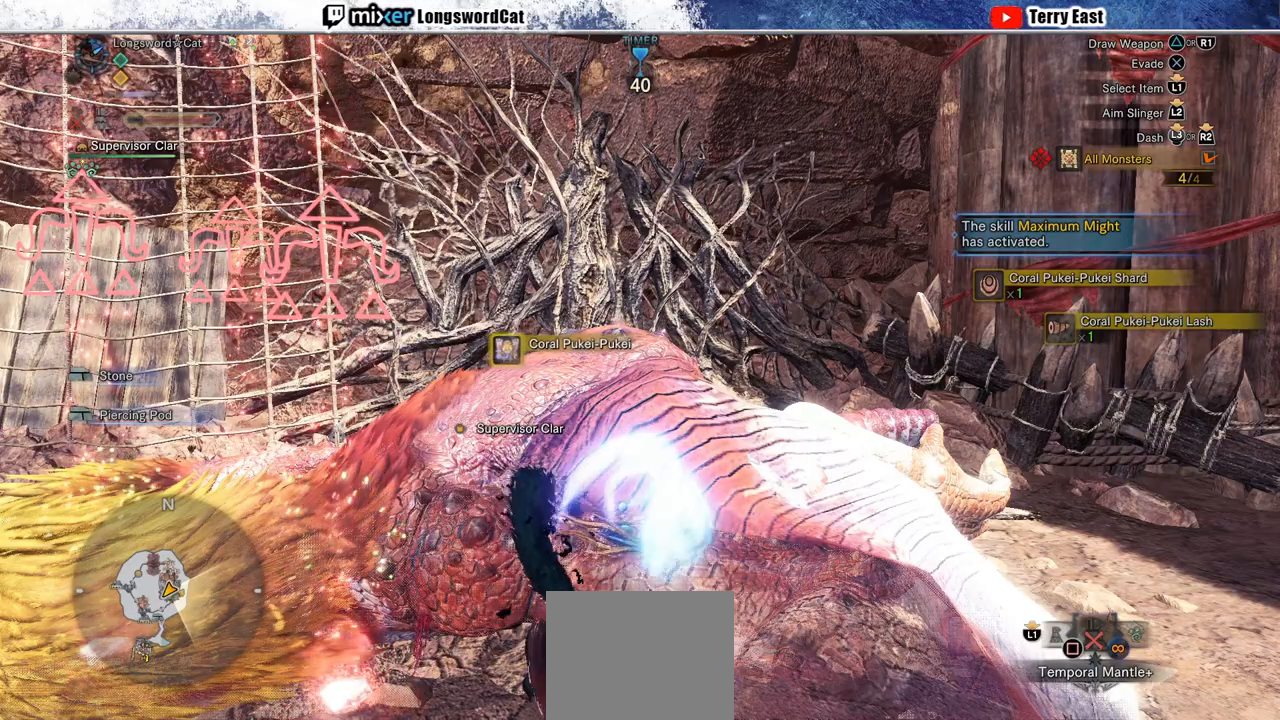
{"dt_ms": 500, "buttons": ["CIRCLE"], "left_stick": "center", "right_stick": "center", "events": []}
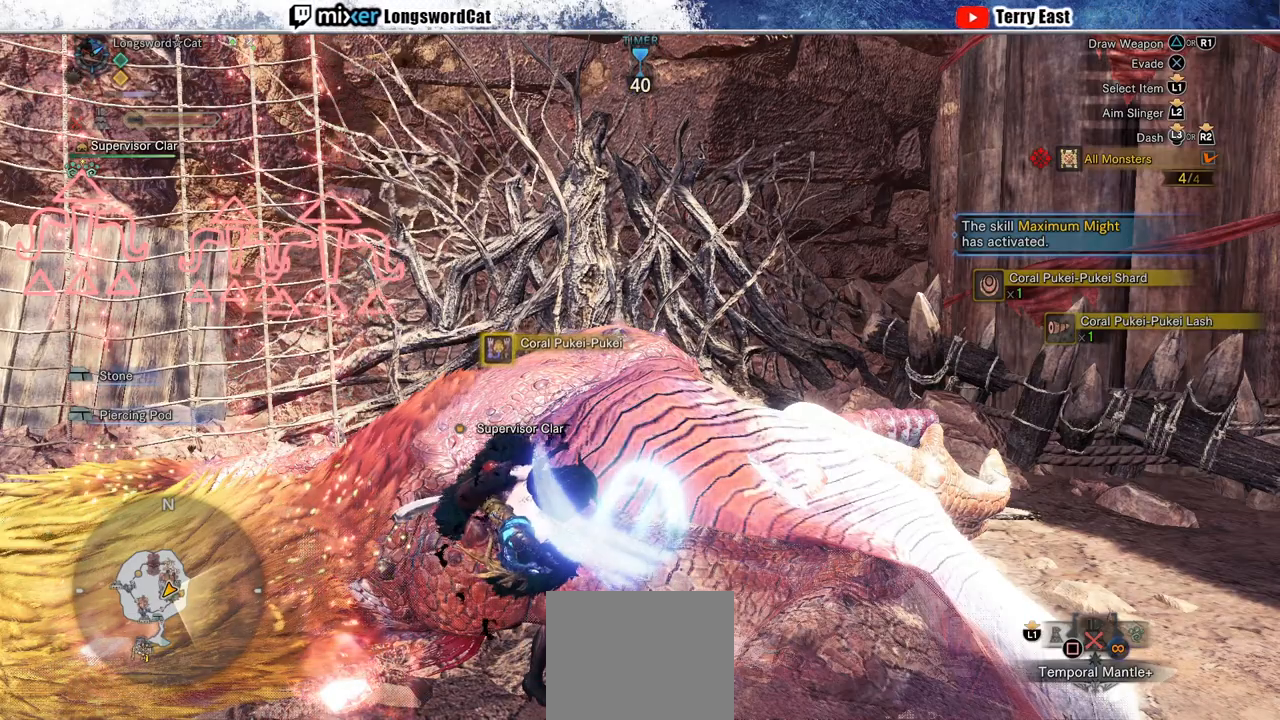
{"dt_ms": 500, "buttons": ["CIRCLE"], "left_stick": "center", "right_stick": "center", "events": []}
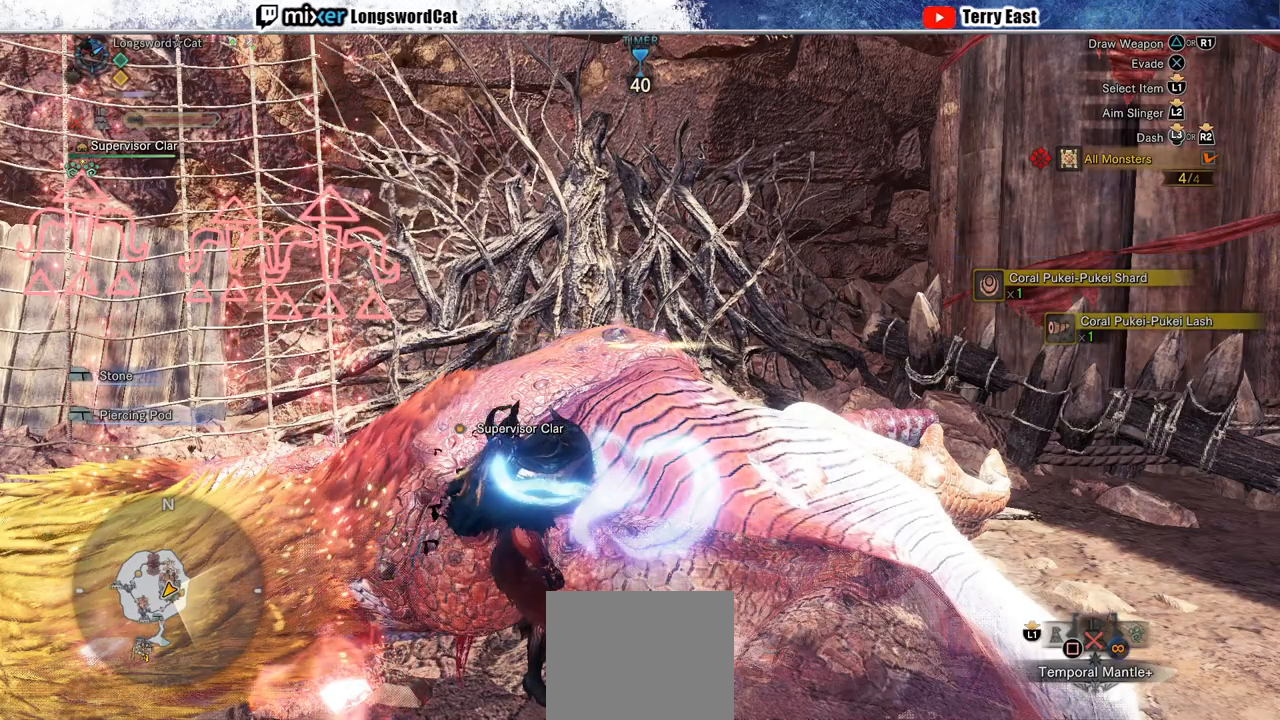
{"dt_ms": 500, "buttons": ["CIRCLE"], "left_stick": "center", "right_stick": "center", "events": []}
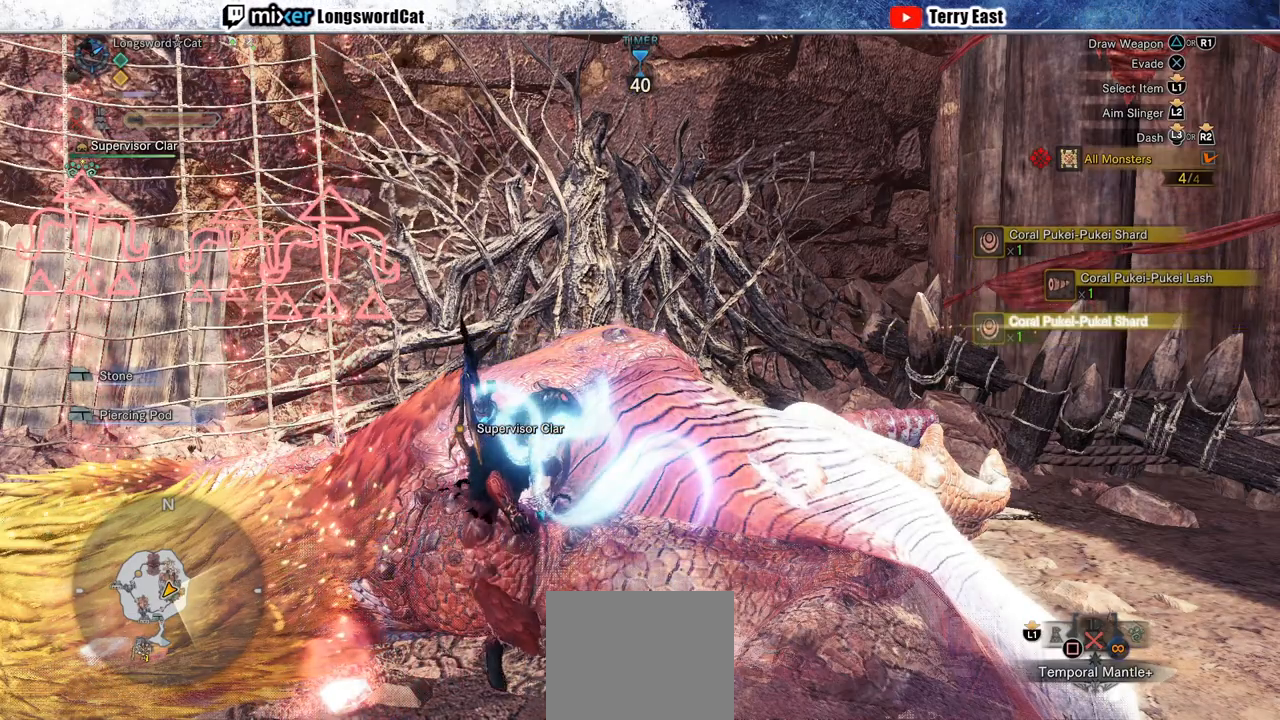
{"dt_ms": 500, "buttons": [], "left_stick": "down", "right_stick": "center", "events": [[217, "left_stick", "down"], [283, "CIRCLE", "up"]]}
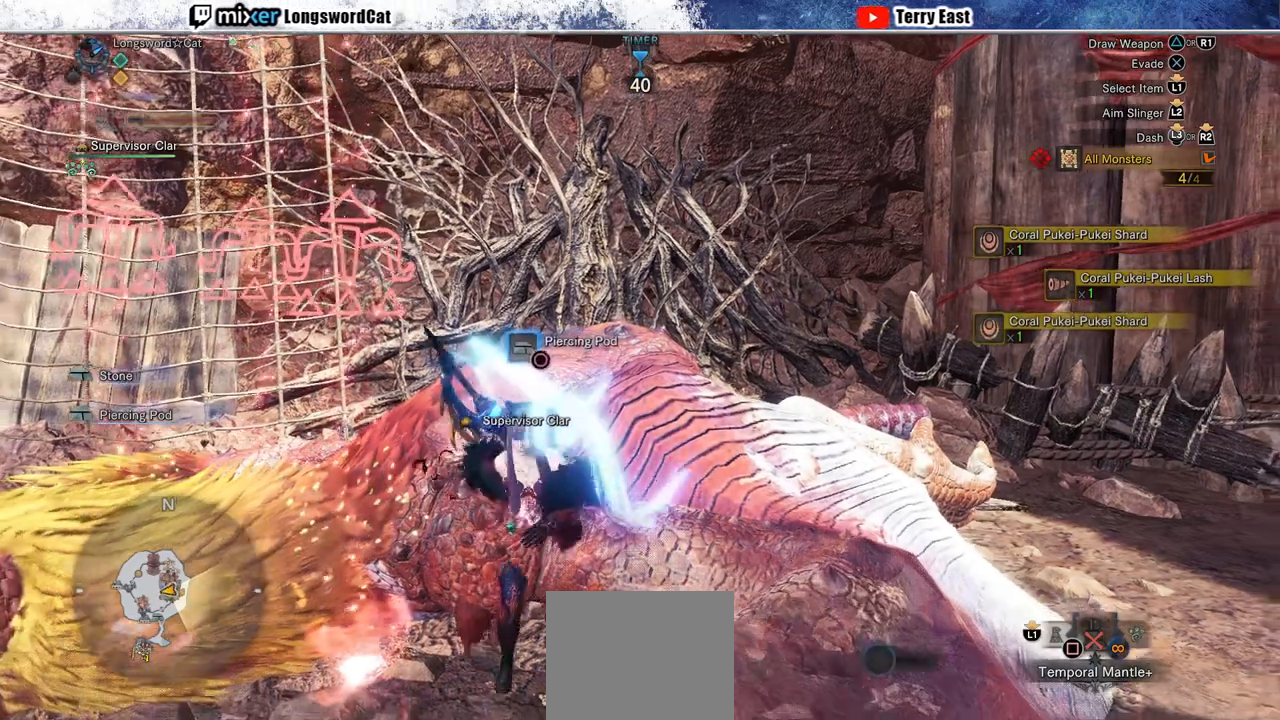
{"dt_ms": 500, "buttons": [], "left_stick": "center", "right_stick": "center", "events": [[17, "left_stick", "center"]]}